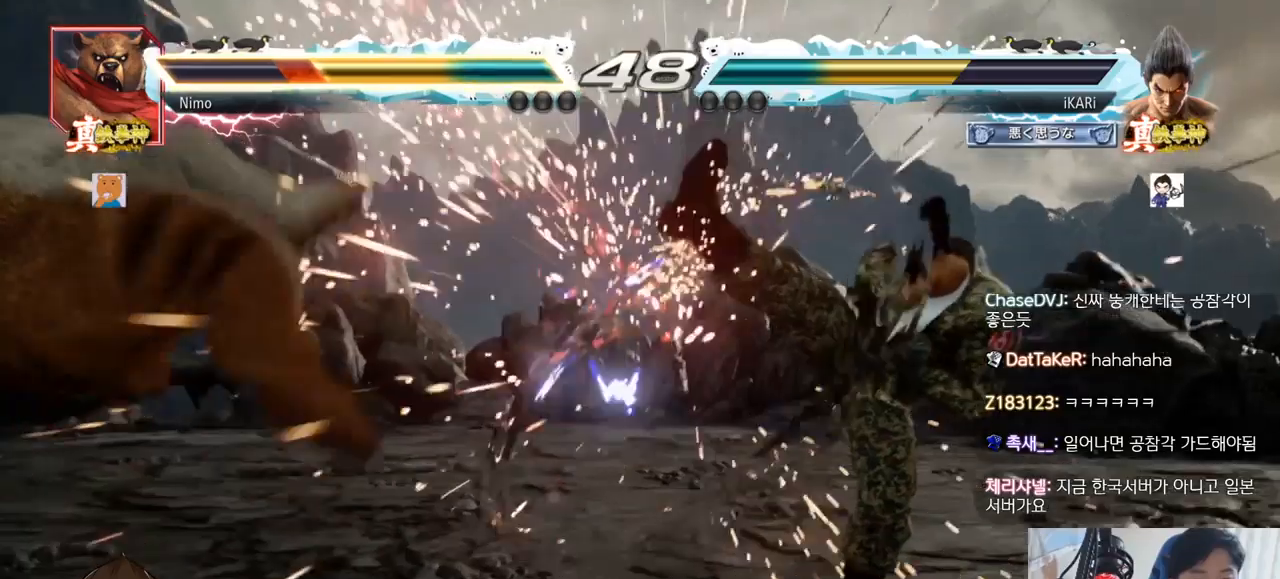
Gameplay with a controller (arcade stick); each line is a JSON object with the inputs held at the frame after it. "events" lists button and stick changes between this image and that frame as [ms after this image, input, new state], when the widget could be followed in between. Not read: L3 R3.
{"buttons": [], "left_stick": "center", "events": []}
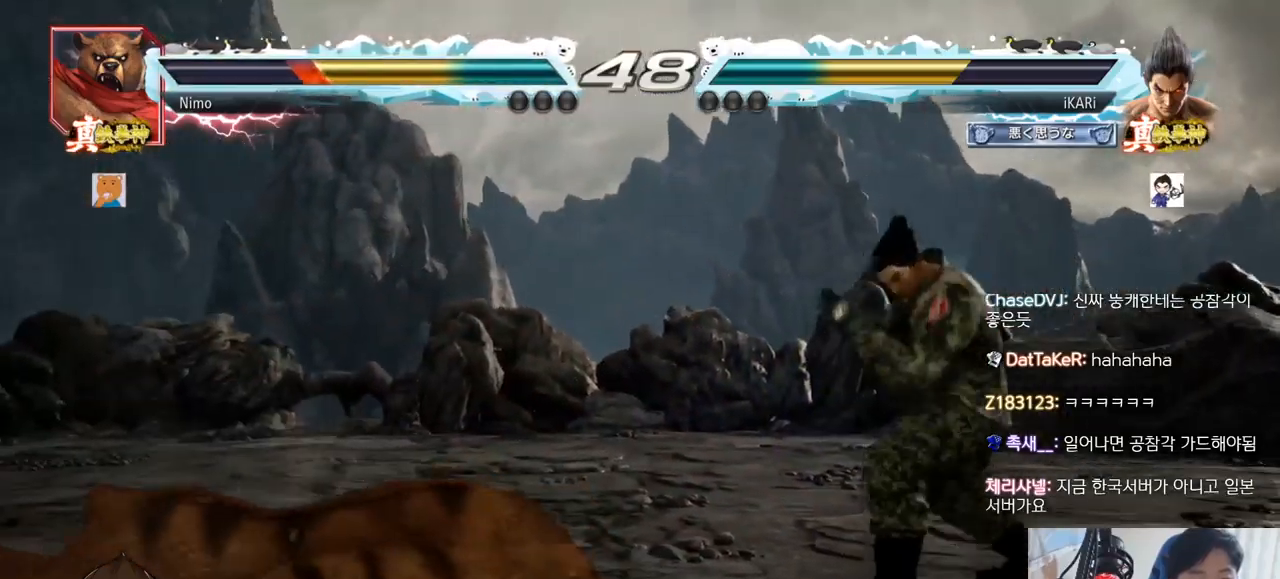
{"buttons": ["SQUARE"], "left_stick": "down-left", "events": [[50, "left_stick", "left"], [167, "left_stick", "down-left"], [184, "CIRCLE", "down"], [217, "CIRCLE", "up"], [250, "SQUARE", "down"], [267, "SQUARE", "up"], [334, "SQUARE", "down"], [367, "SQUARE", "up"], [417, "SQUARE", "down"]]}
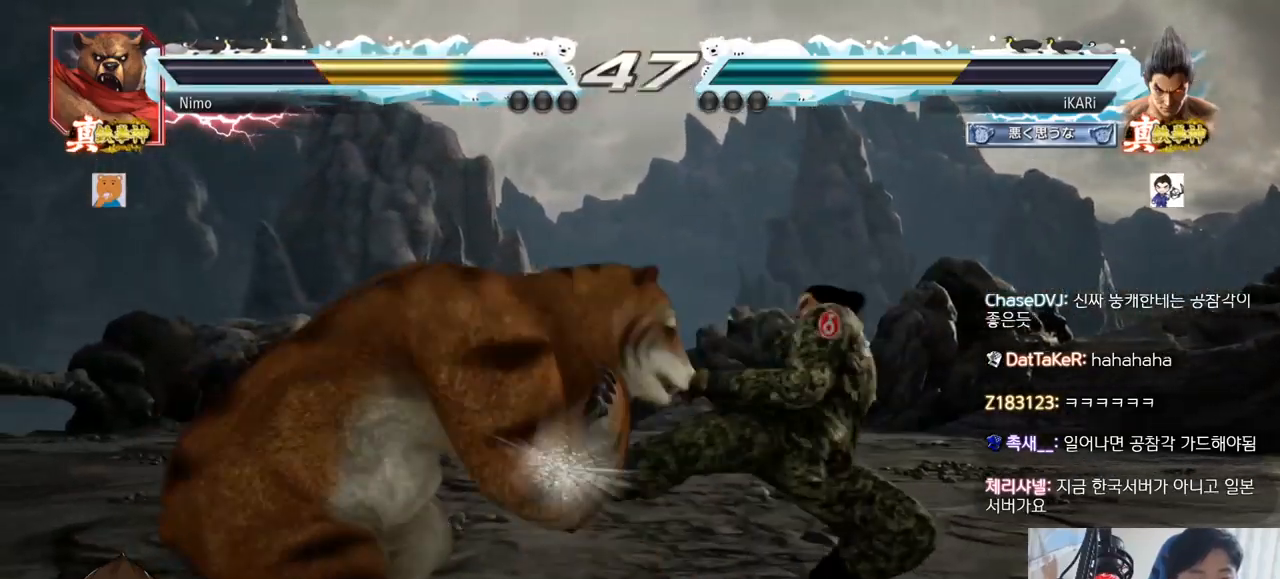
{"buttons": [], "left_stick": "right", "events": [[33, "SQUARE", "up"], [183, "TRIANGLE", "down"], [217, "TRIANGLE", "up"], [267, "TRIANGLE", "down"], [267, "left_stick", "center"], [333, "TRIANGLE", "up"], [350, "left_stick", "right"]]}
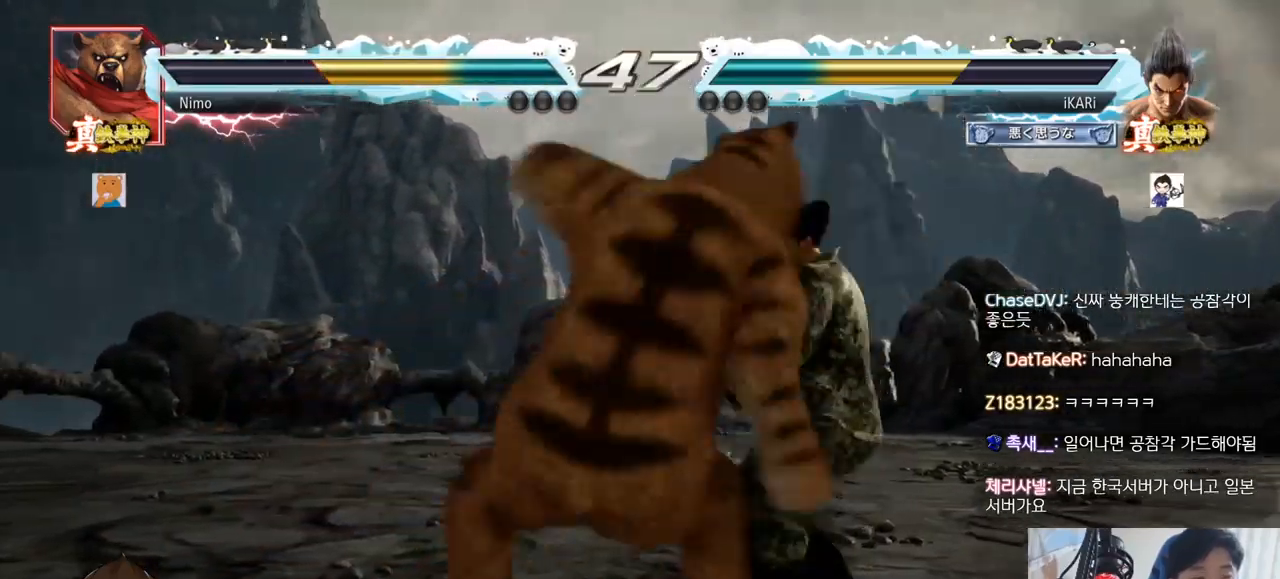
{"buttons": [], "left_stick": "center", "events": [[250, "left_stick", "center"]]}
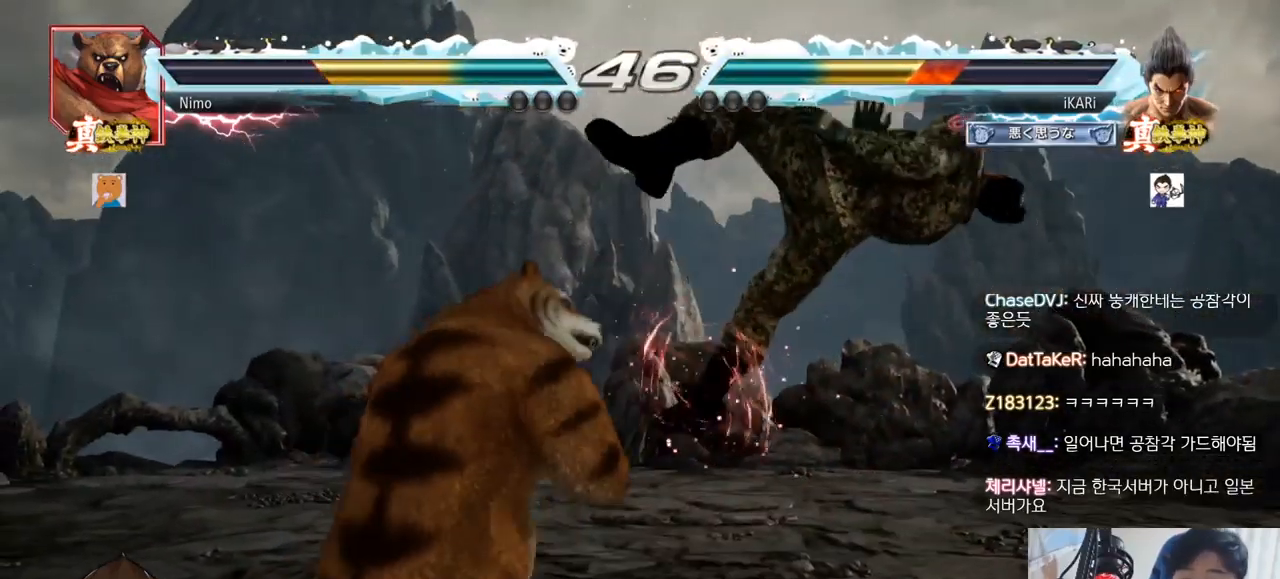
{"buttons": [], "left_stick": "center", "events": []}
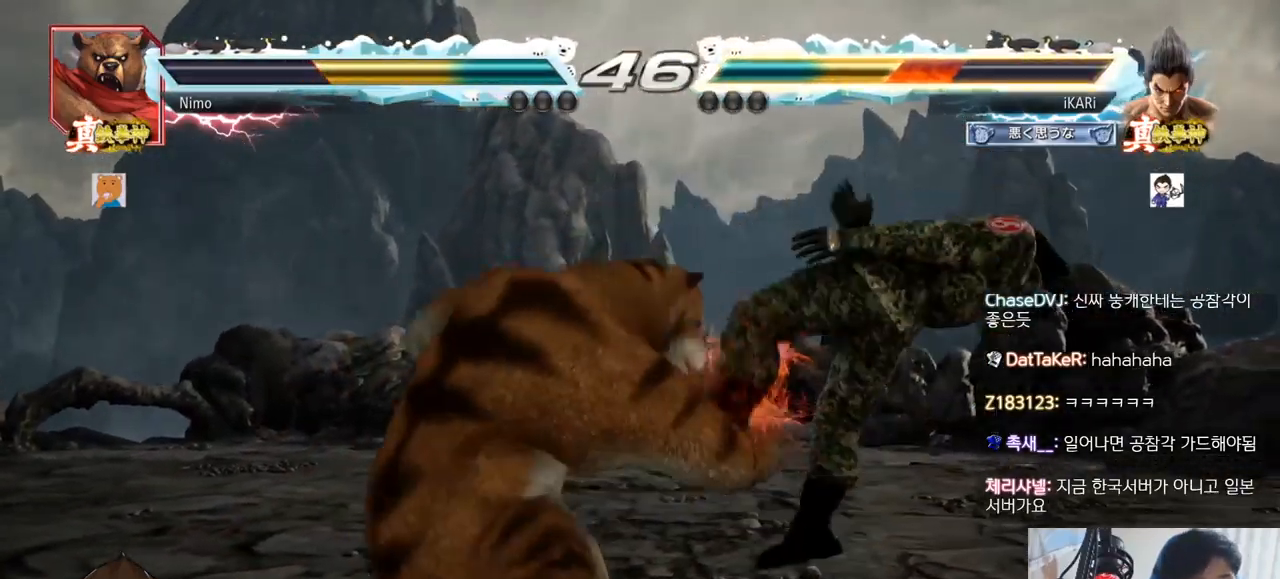
{"buttons": [], "left_stick": "center", "events": []}
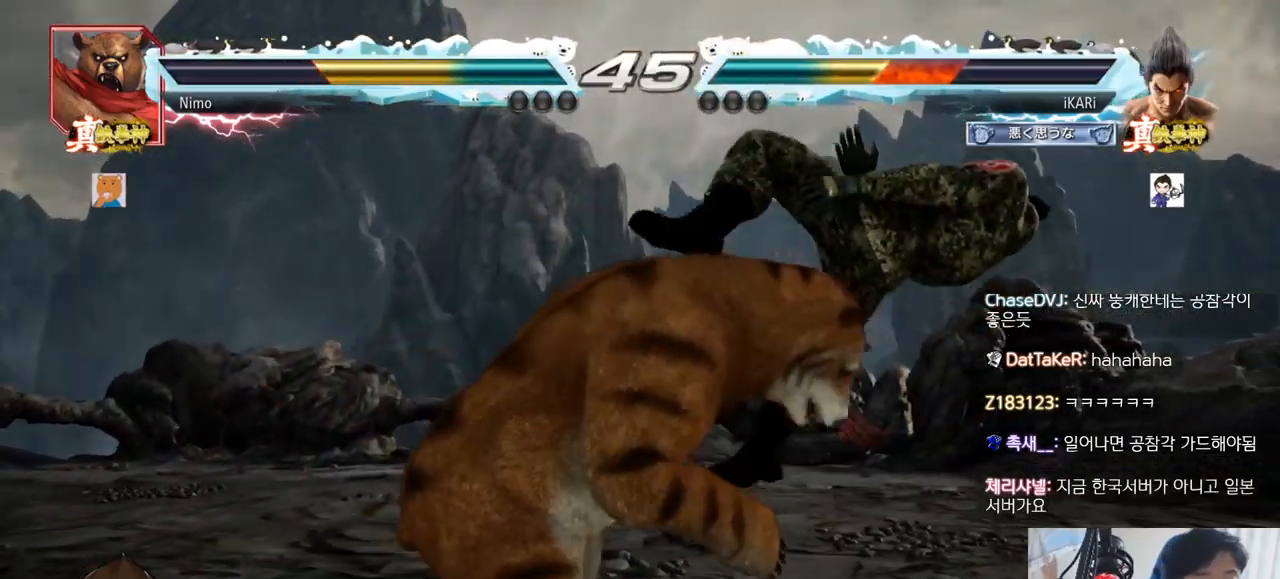
{"buttons": [], "left_stick": "center", "events": []}
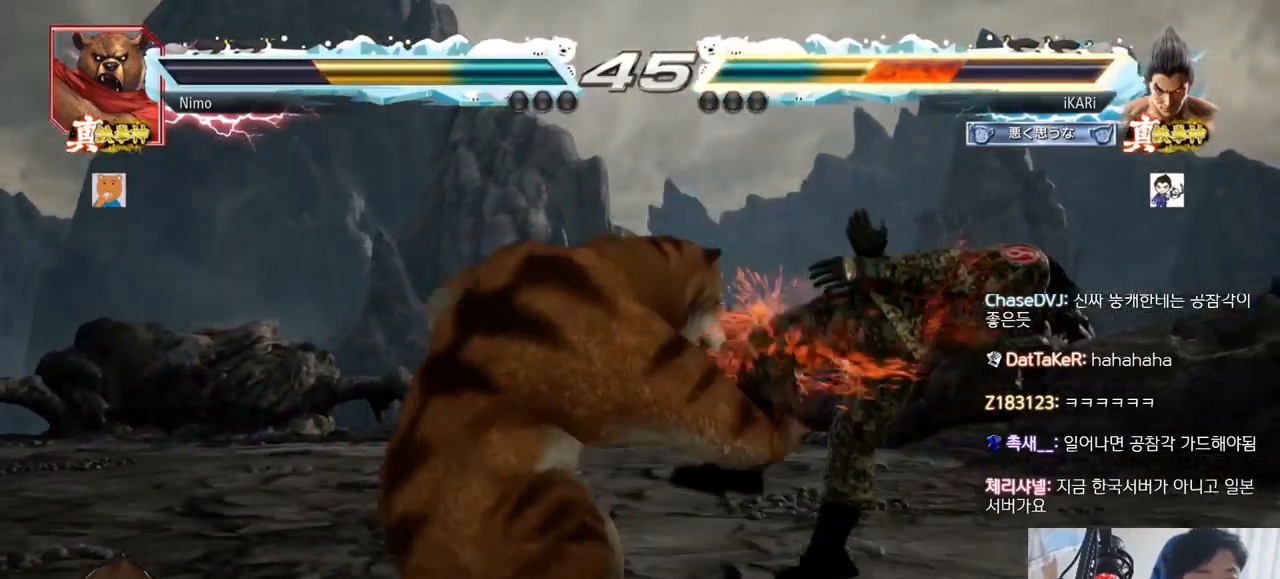
{"buttons": [], "left_stick": "center", "events": []}
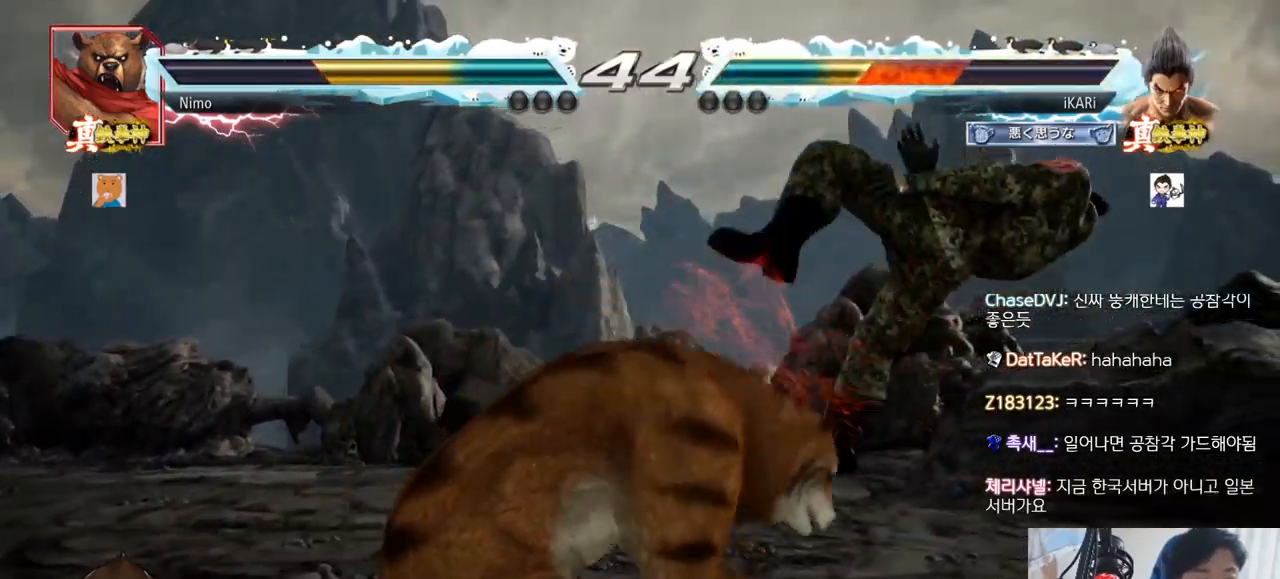
{"buttons": [], "left_stick": "center", "events": []}
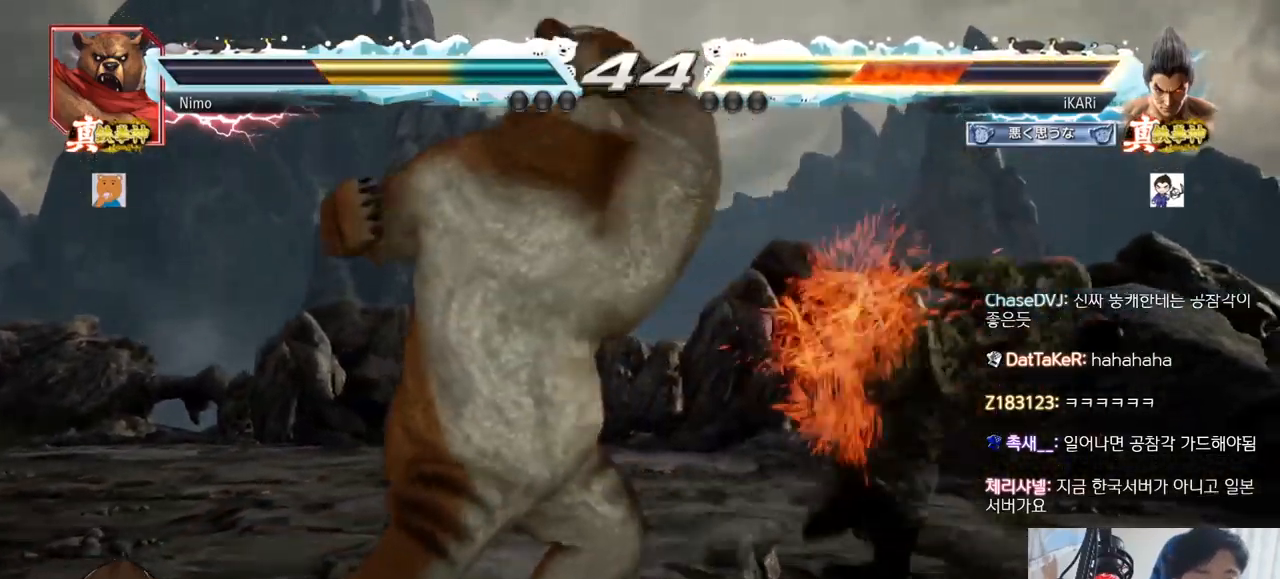
{"buttons": [], "left_stick": "center", "events": []}
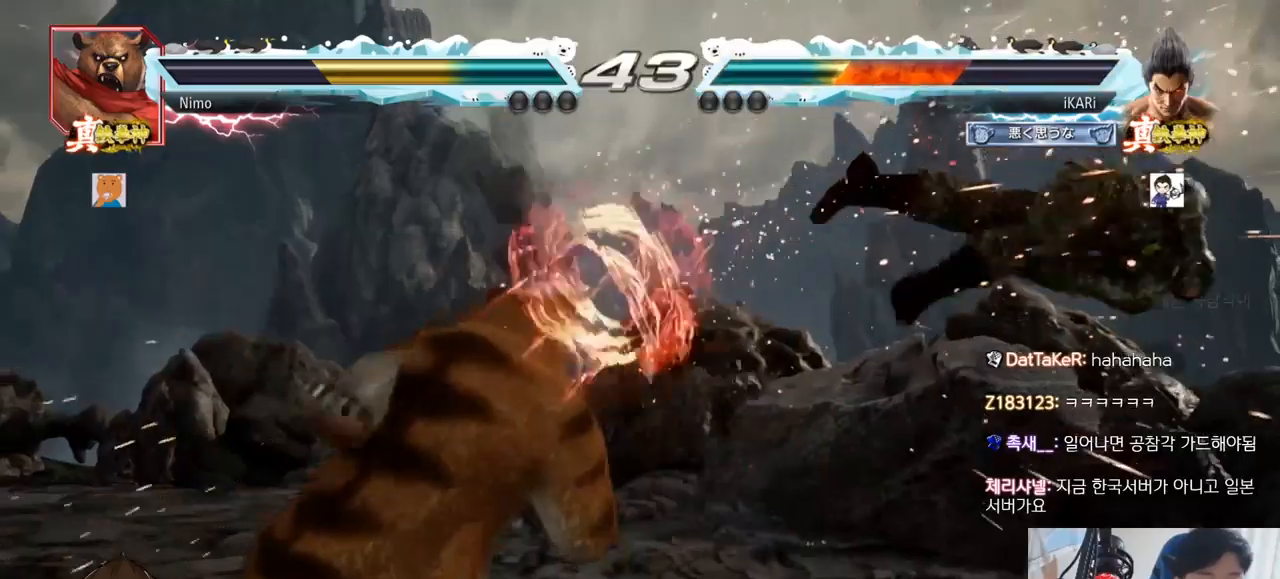
{"buttons": [], "left_stick": "center", "events": []}
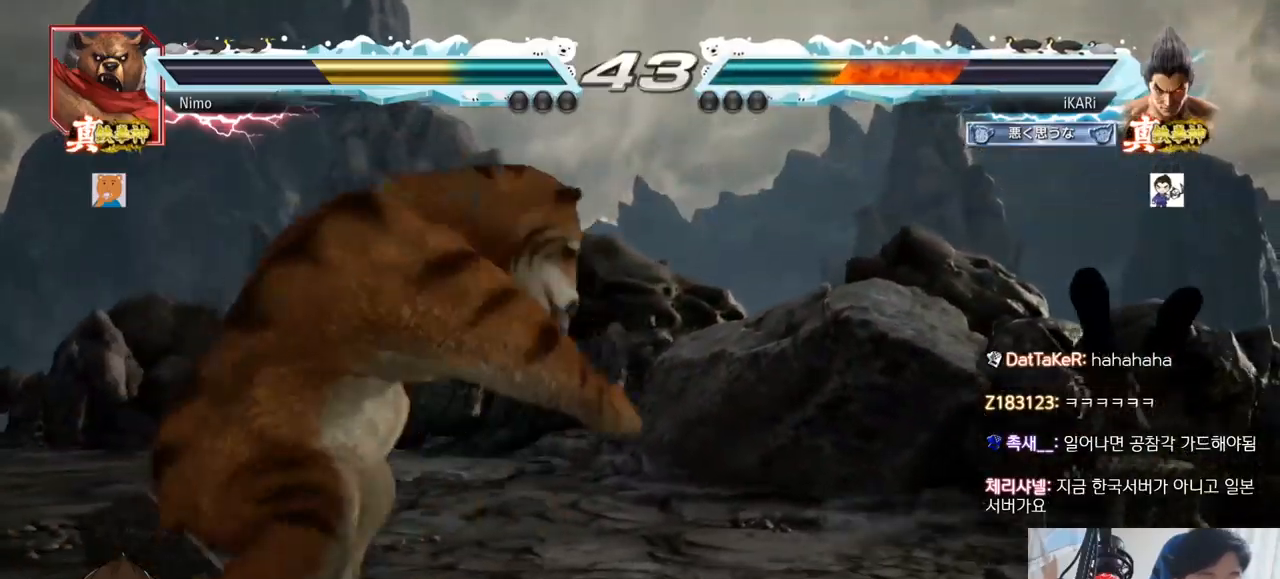
{"buttons": [], "left_stick": "center", "events": []}
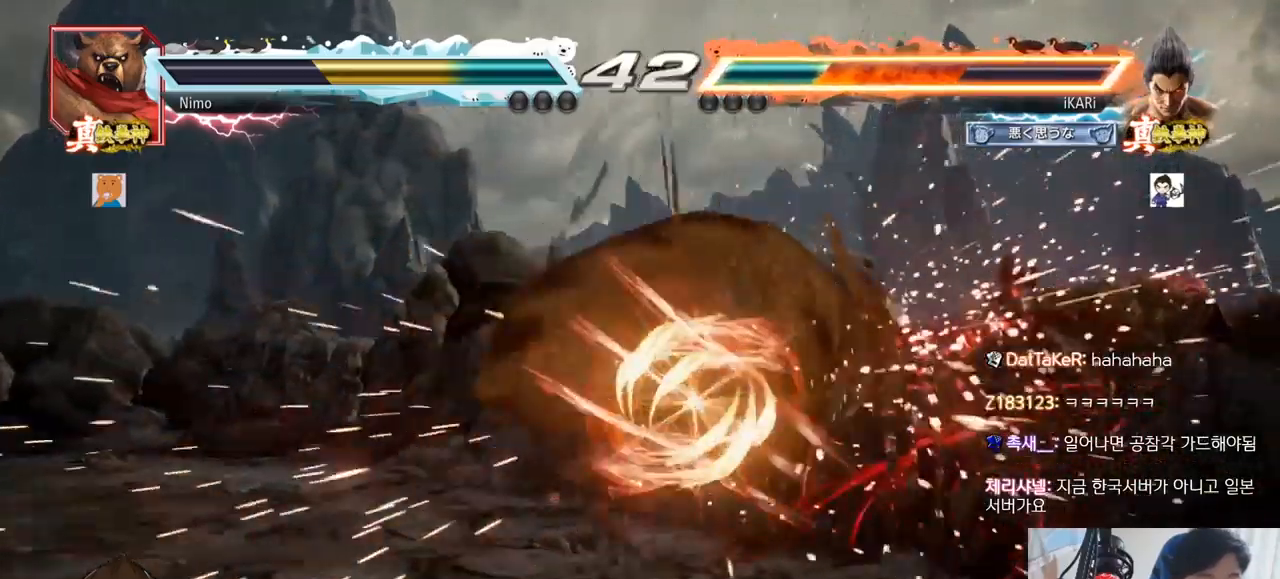
{"buttons": ["CROSS"], "left_stick": "center", "events": [[500, "CROSS", "down"]]}
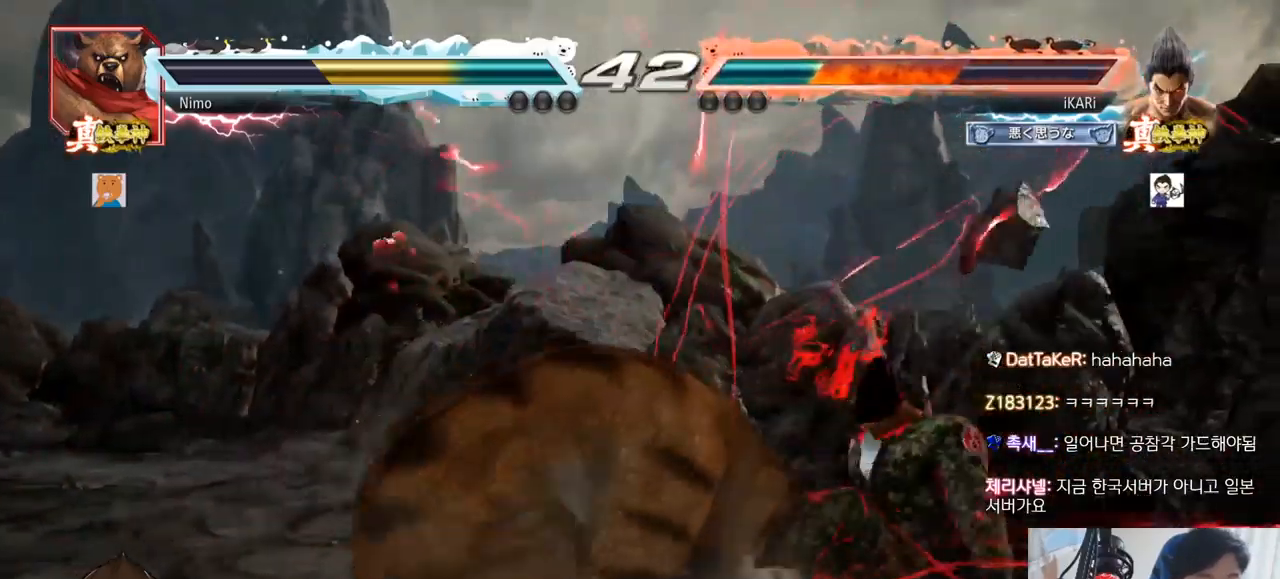
{"buttons": [], "left_stick": "down", "events": [[67, "CROSS", "up"], [117, "CROSS", "down"], [167, "CROSS", "up"], [501, "left_stick", "down"]]}